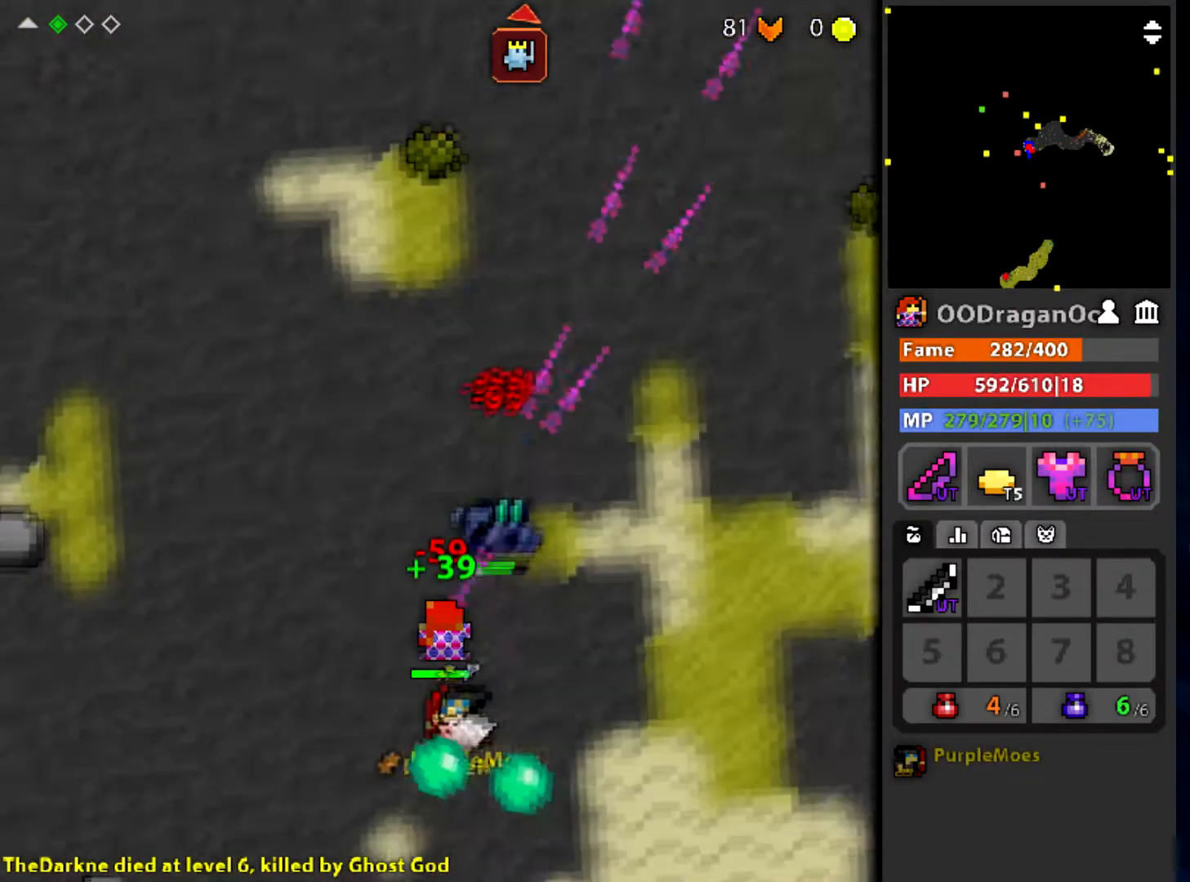
Gameplay with keyboard and mouse; each line is a JSON object with the keys and mouse buttons held at the frame after it. "events" lists presses ("down") and releases ("up") of "a", "ctrl", "d", "e", "f", "q", "r", "s", "shift", "space", "tab", "w", "mouse_left", "mouse_wheel" and "mouse_right" between this image and that frame as [ms after this image, input, new state], when the widget could be followed in between. "mouse_left", "mouse_wheel", "mouse_right" = the "left", "wheel", "right" buttons of the "mouse" list. No other keys are recorded. "wheel" means that the mouse wheel is clicked or scrolled. Mouse movement is not recorded.
{"keys": ["a"], "mouse": ["left"], "events": [[67, "s", "up"], [400, "s", "down"], [500, "s", "up"]]}
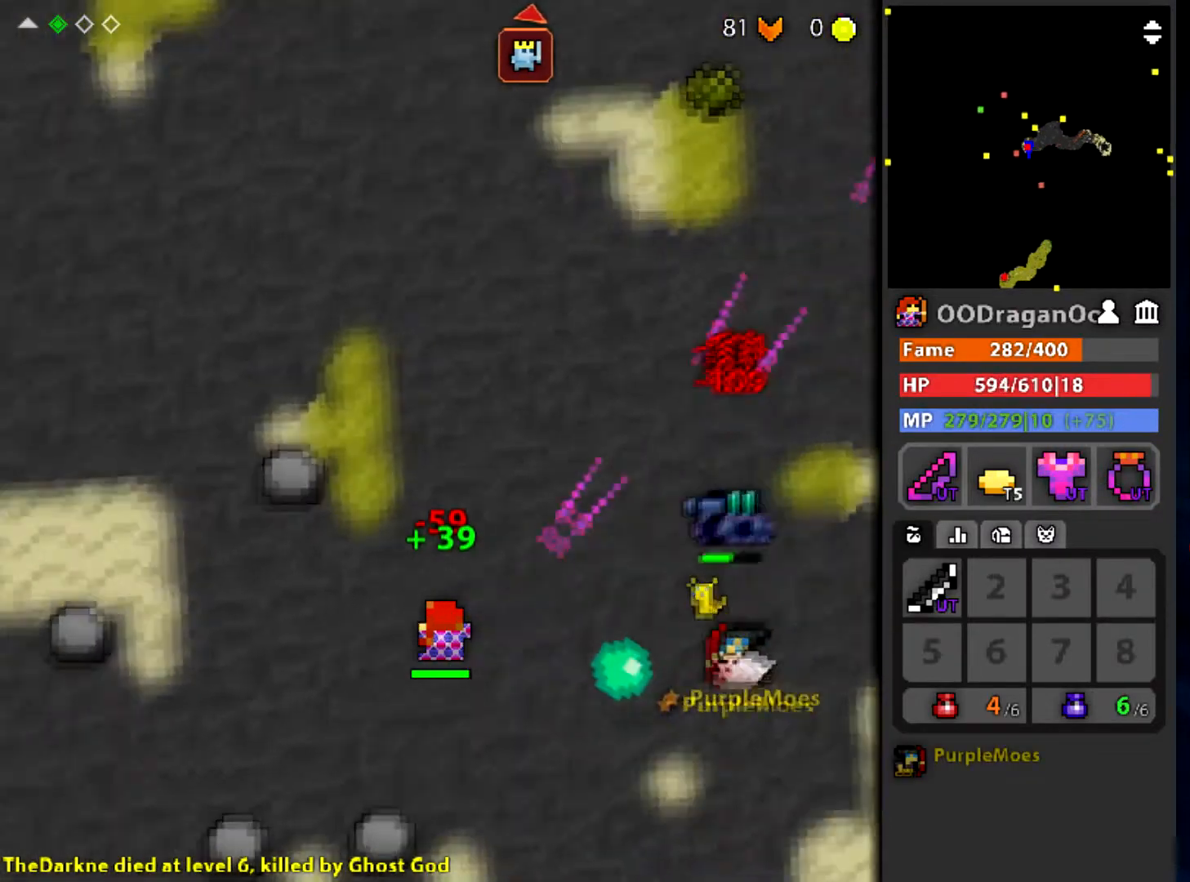
{"keys": [], "mouse": ["left"], "events": [[167, "a", "up"], [267, "e", "down"], [401, "e", "up"]]}
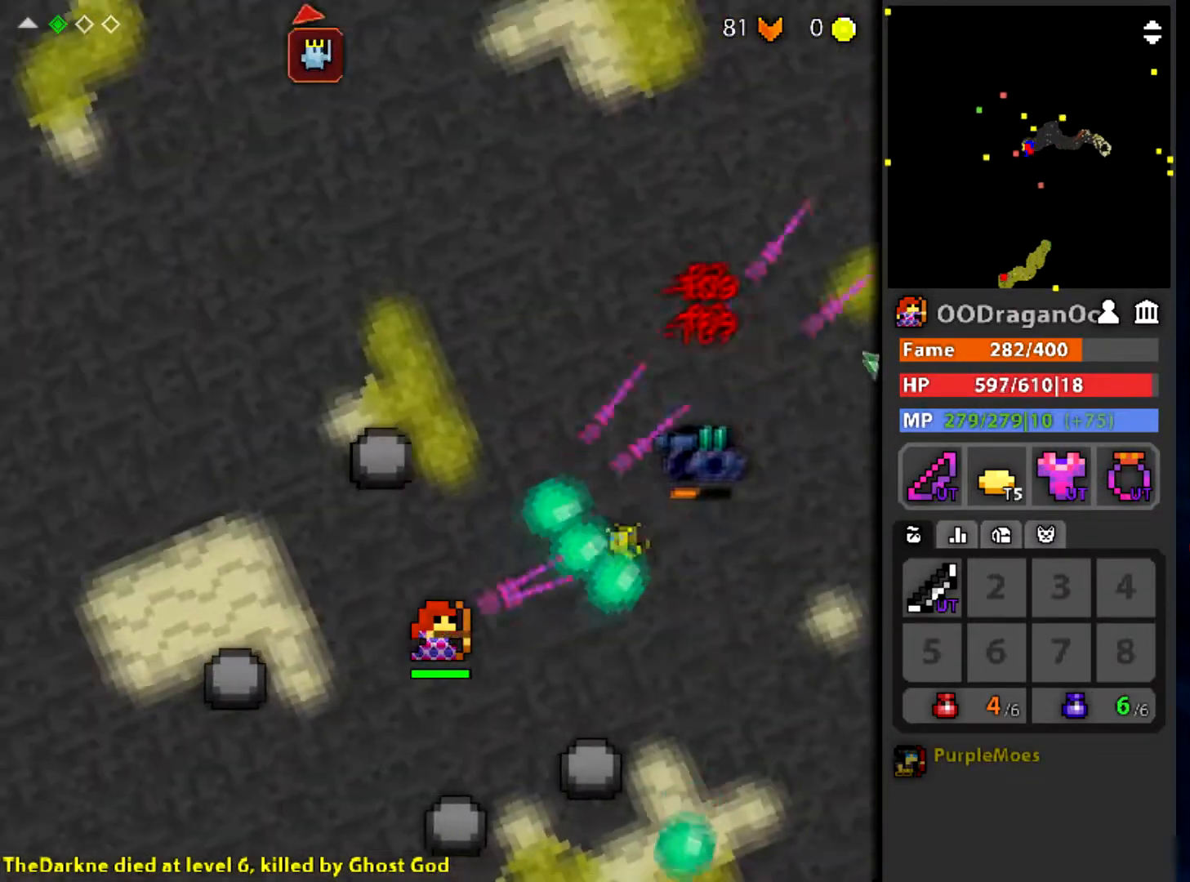
{"keys": ["d", "w"], "mouse": ["left"], "events": [[100, "a", "down"], [200, "w", "down"], [300, "a", "up"], [467, "d", "down"]]}
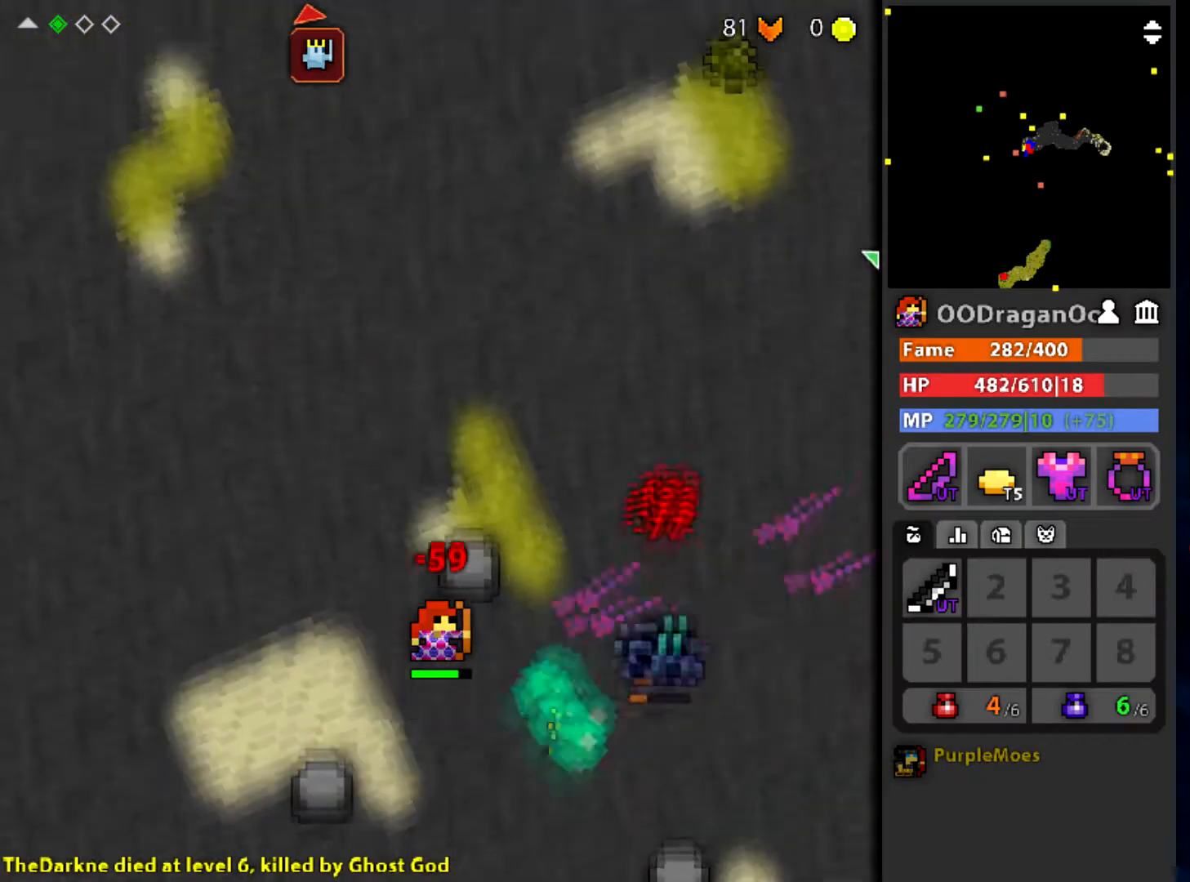
{"keys": ["d", "s"], "mouse": ["left"], "events": [[167, "w", "up"], [401, "s", "down"]]}
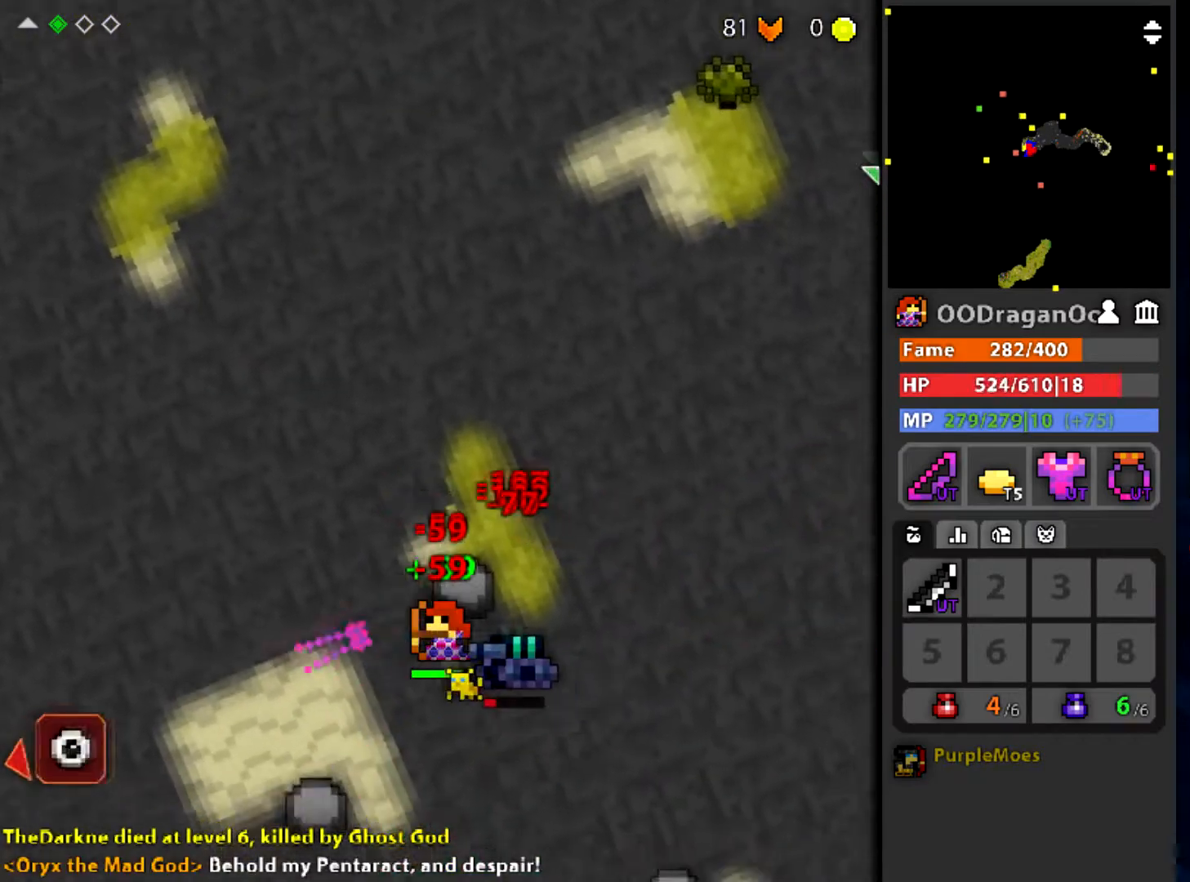
{"keys": [], "mouse": ["left"], "events": [[334, "d", "up"], [334, "s", "up"]]}
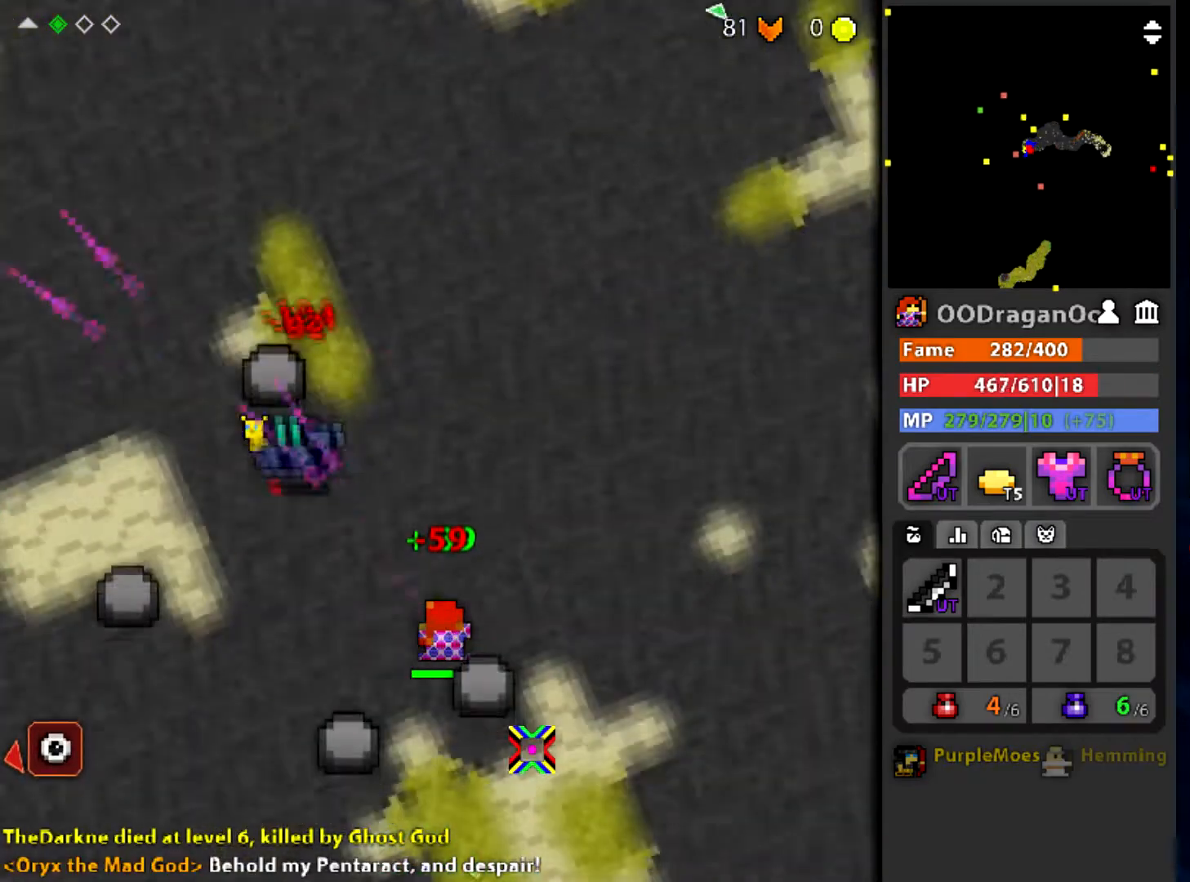
{"keys": ["a", "s"], "mouse": ["left"], "events": [[67, "s", "down"], [301, "a", "down"]]}
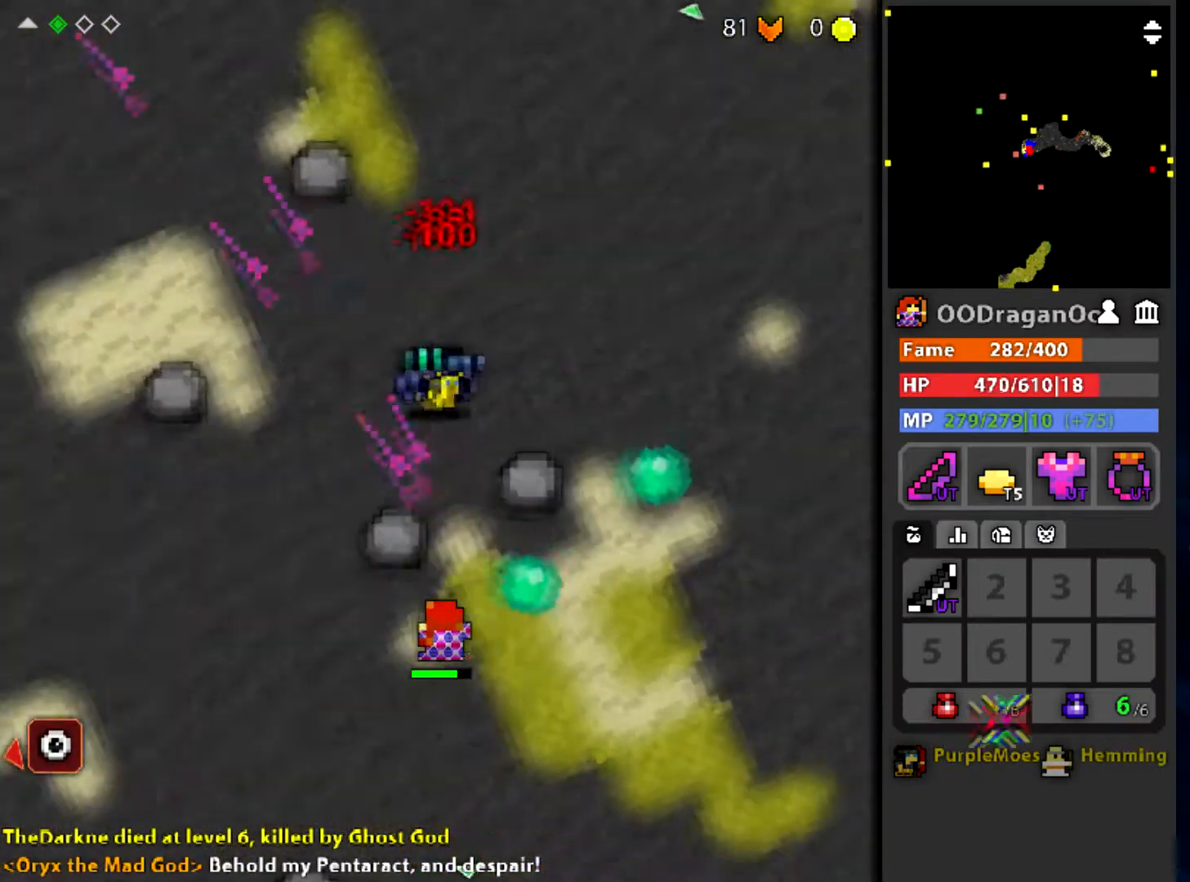
{"keys": ["s"], "mouse": ["left"], "events": [[33, "a", "up"], [334, "d", "down"], [500, "d", "up"]]}
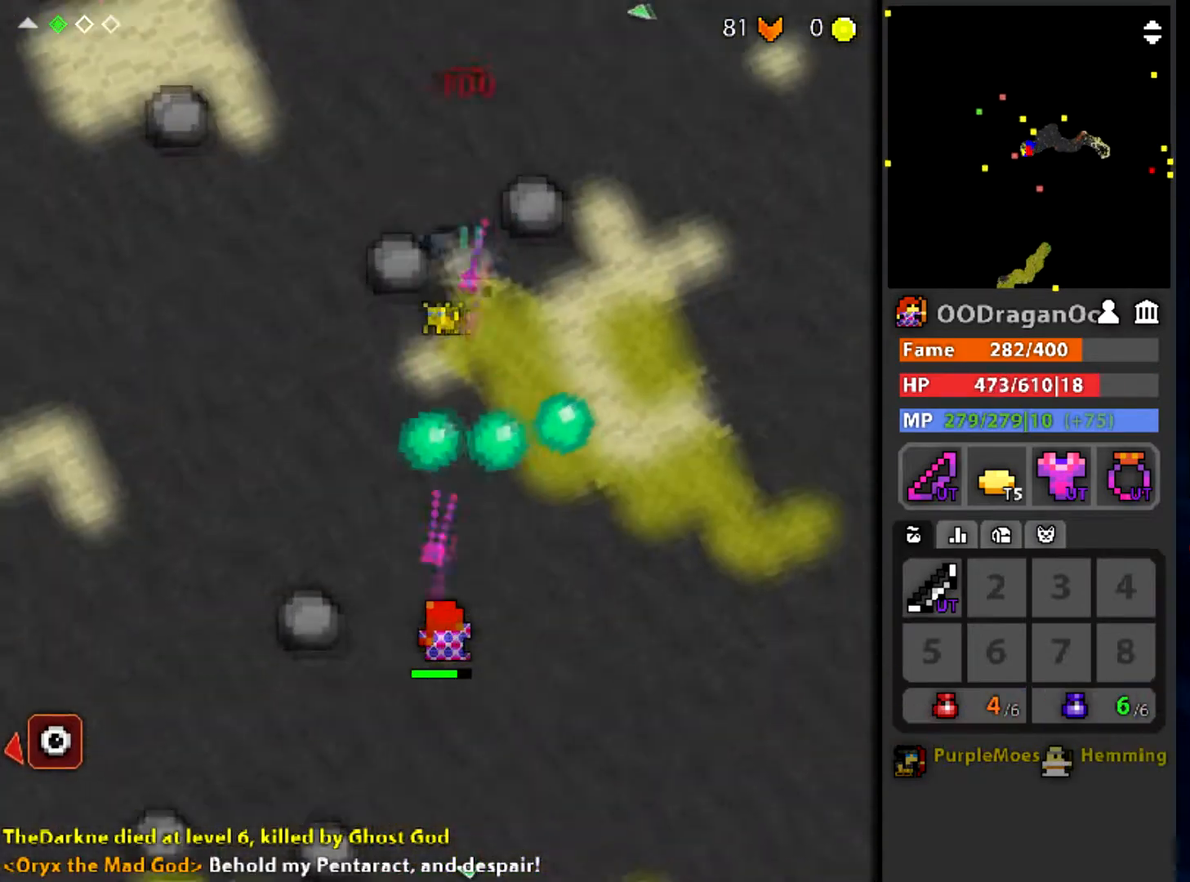
{"keys": ["q"], "mouse": [], "events": [[301, "mouse_left", "up"], [301, "s", "up"], [367, "q", "down"]]}
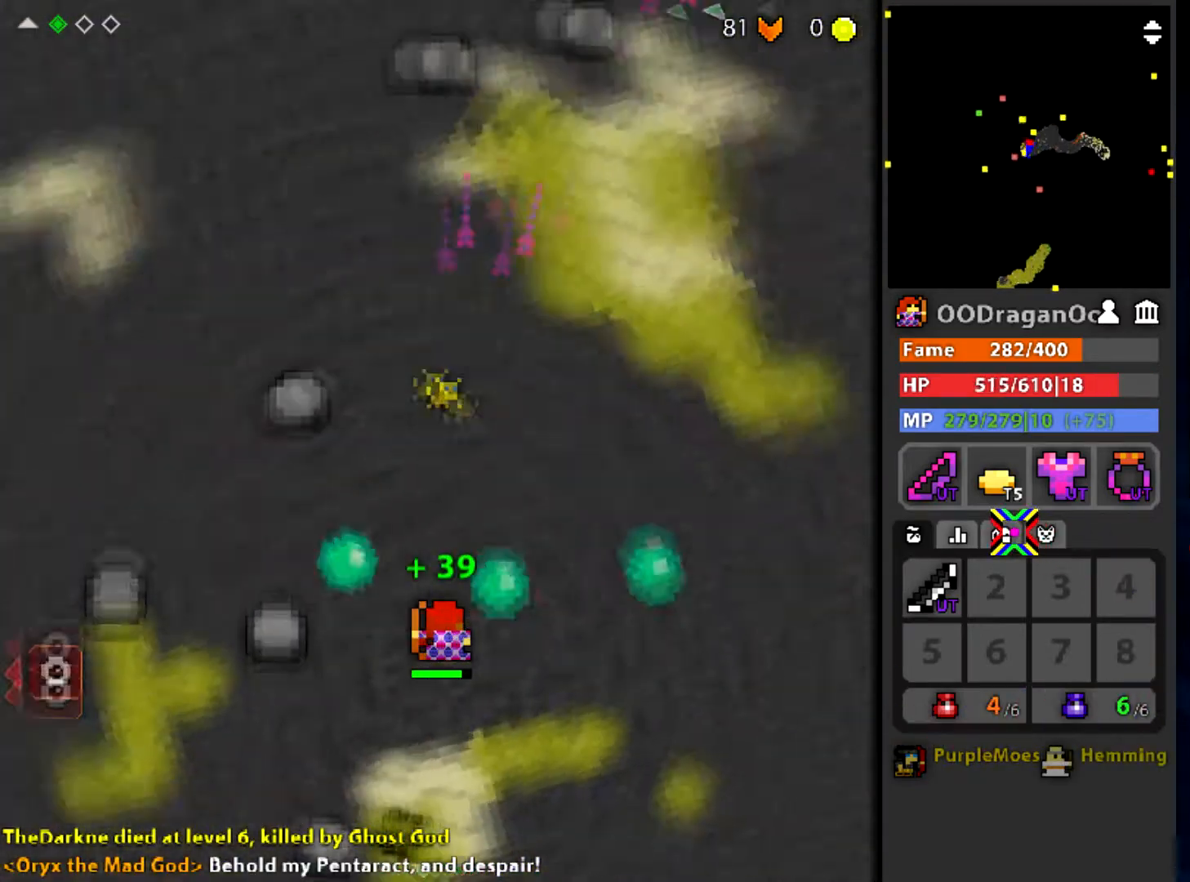
{"keys": ["q", "w"], "mouse": [], "events": [[33, "q", "up"], [133, "w", "down"], [434, "q", "down"]]}
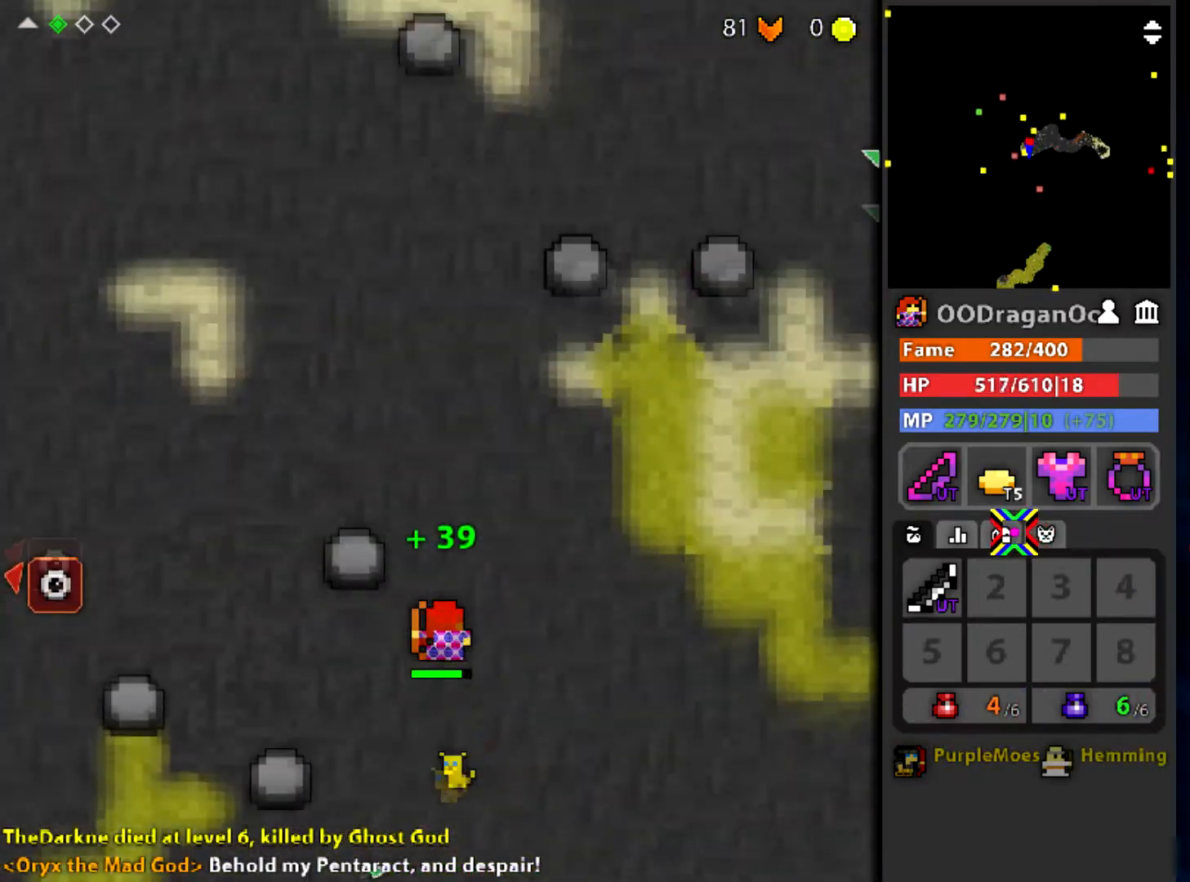
{"keys": ["w"], "mouse": [], "events": [[301, "q", "up"]]}
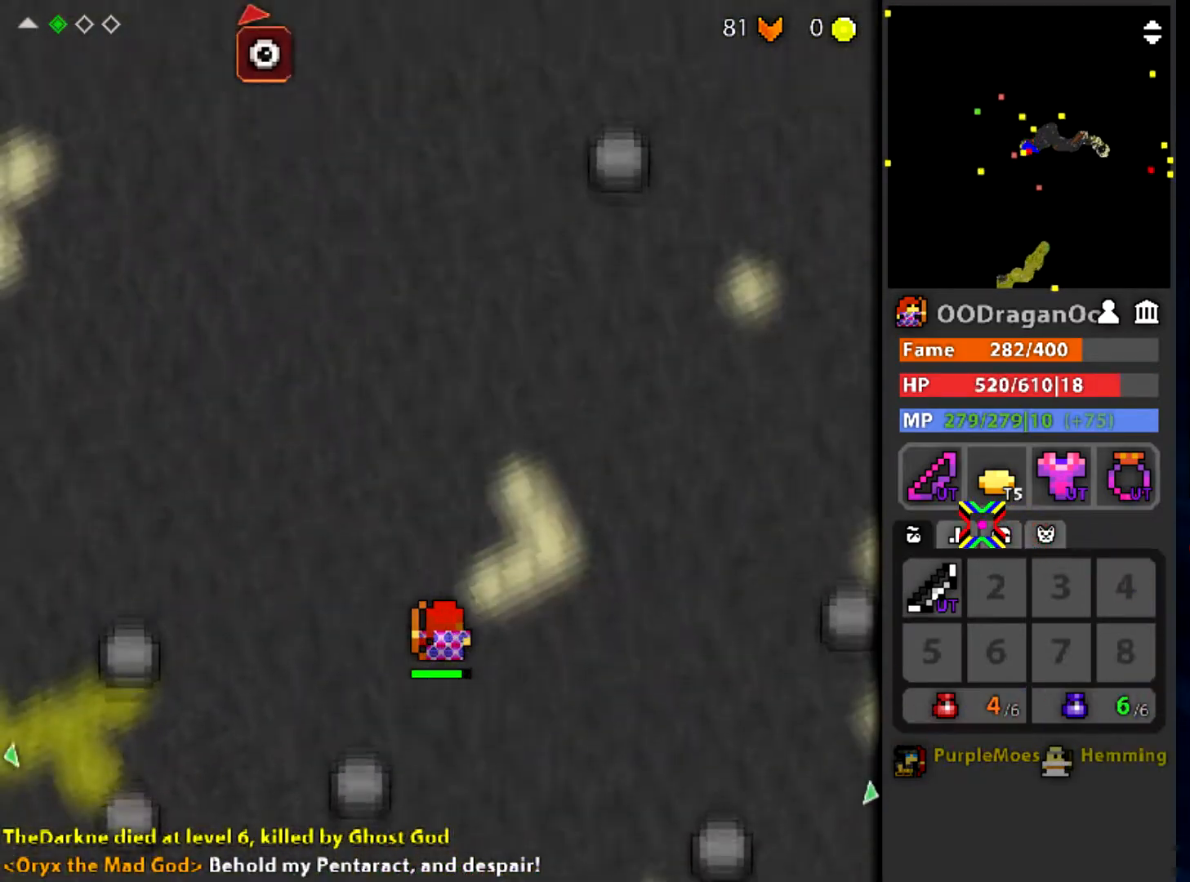
{"keys": ["q", "w"], "mouse": [], "events": [[467, "q", "down"]]}
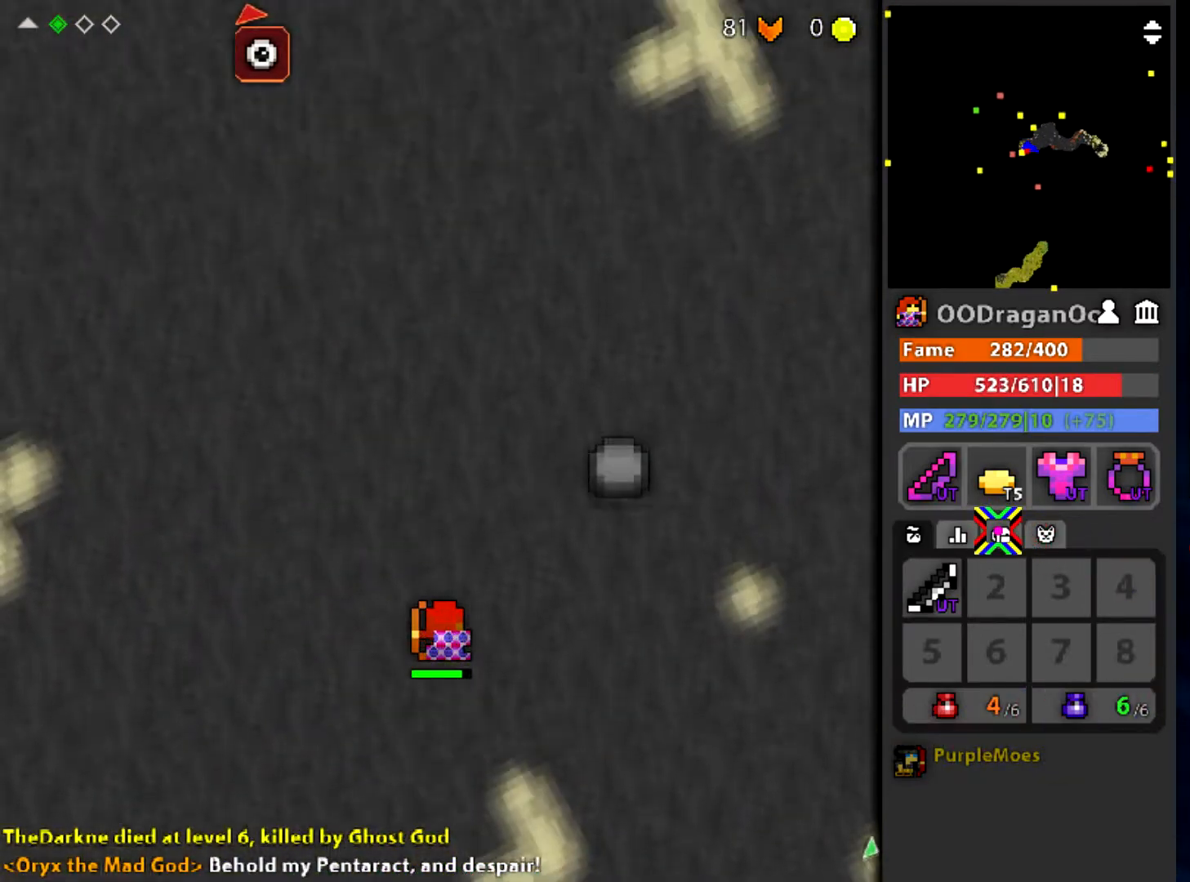
{"keys": ["w"], "mouse": [], "events": [[101, "q", "up"]]}
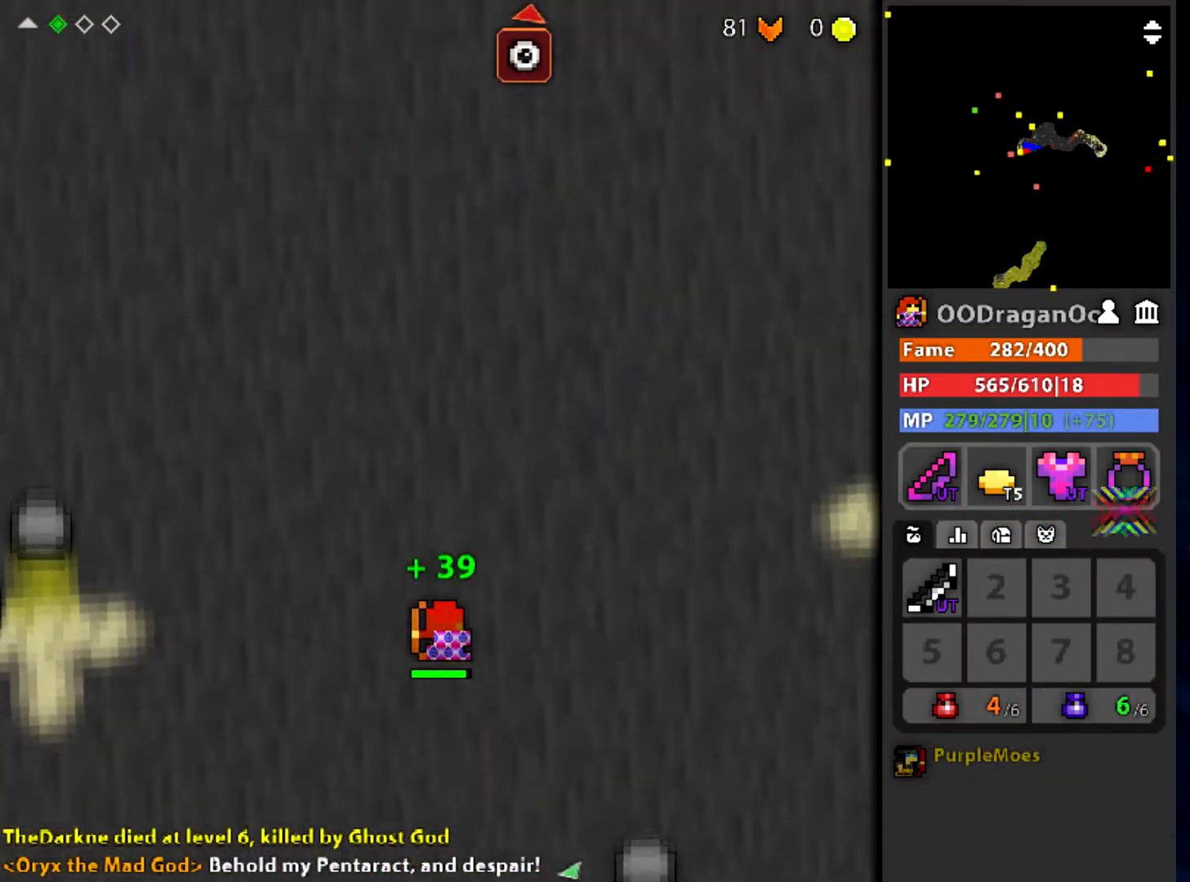
{"keys": ["w"], "mouse": [], "events": []}
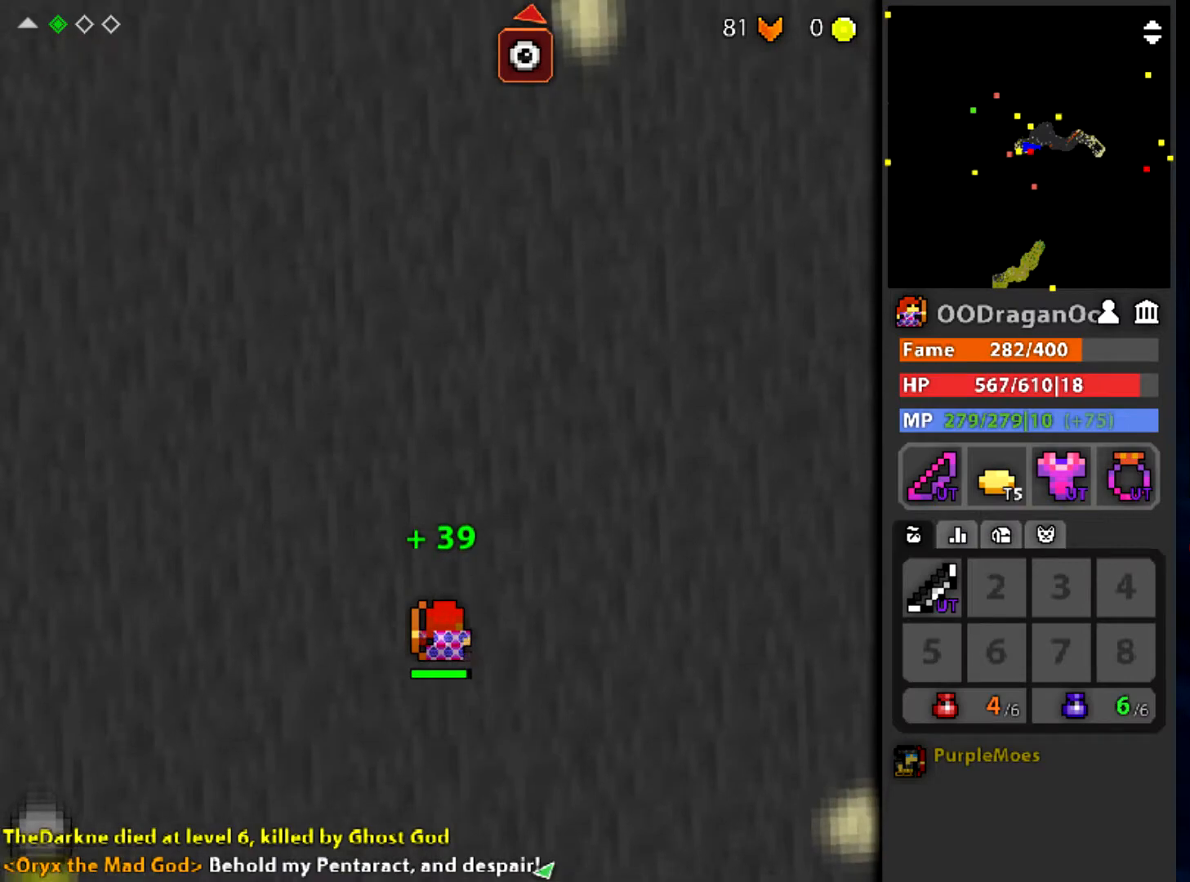
{"keys": ["w"], "mouse": [], "events": []}
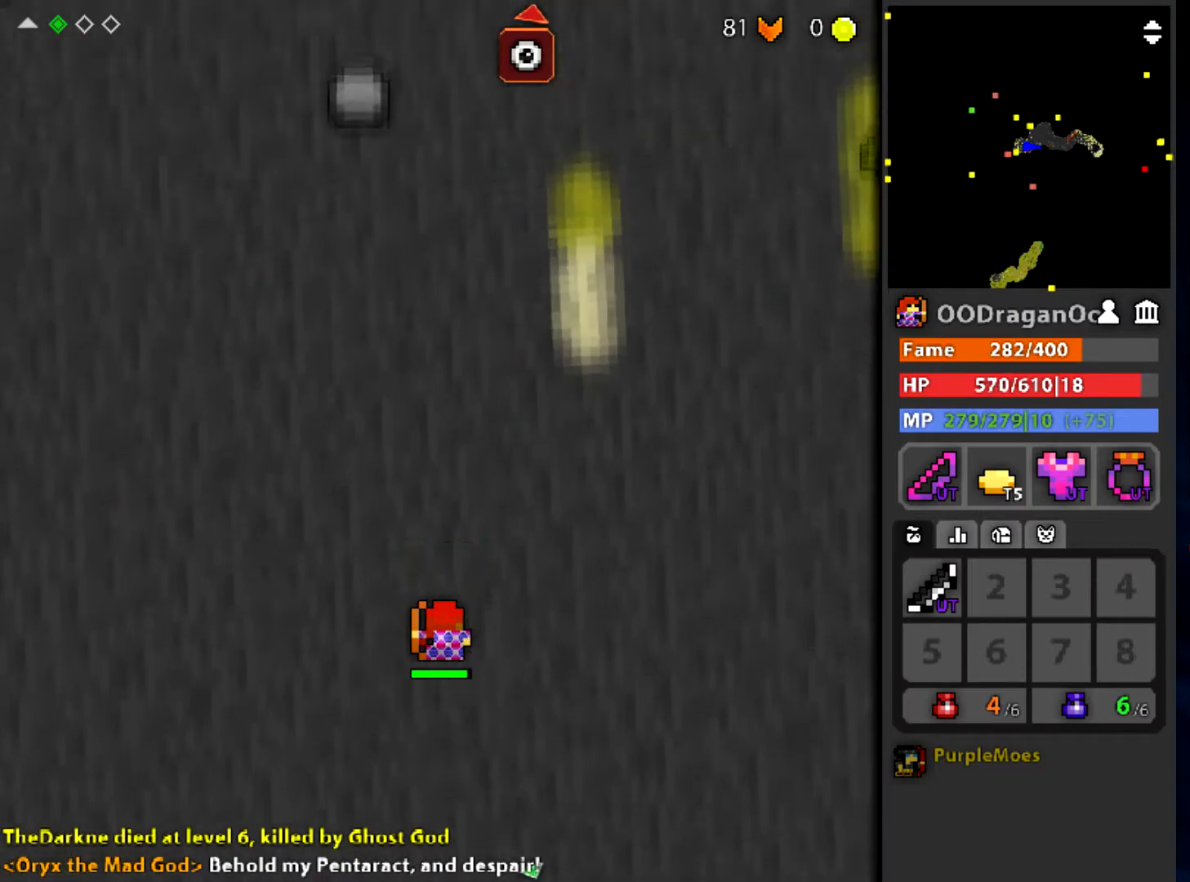
{"keys": ["w"], "mouse": [], "events": [[67, "e", "down"], [200, "e", "up"]]}
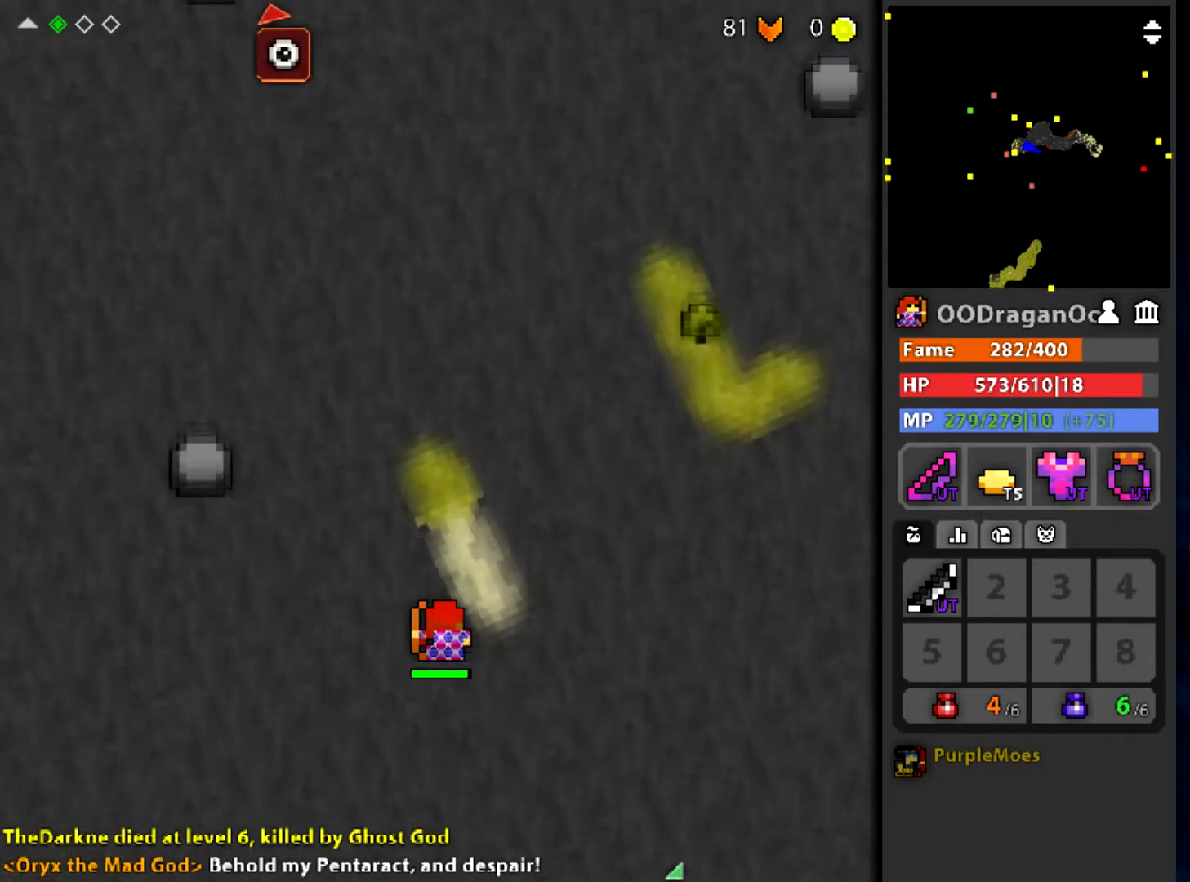
{"keys": ["w"], "mouse": [], "events": [[201, "mouse_wheel", "down"], [401, "mouse_wheel", "up"]]}
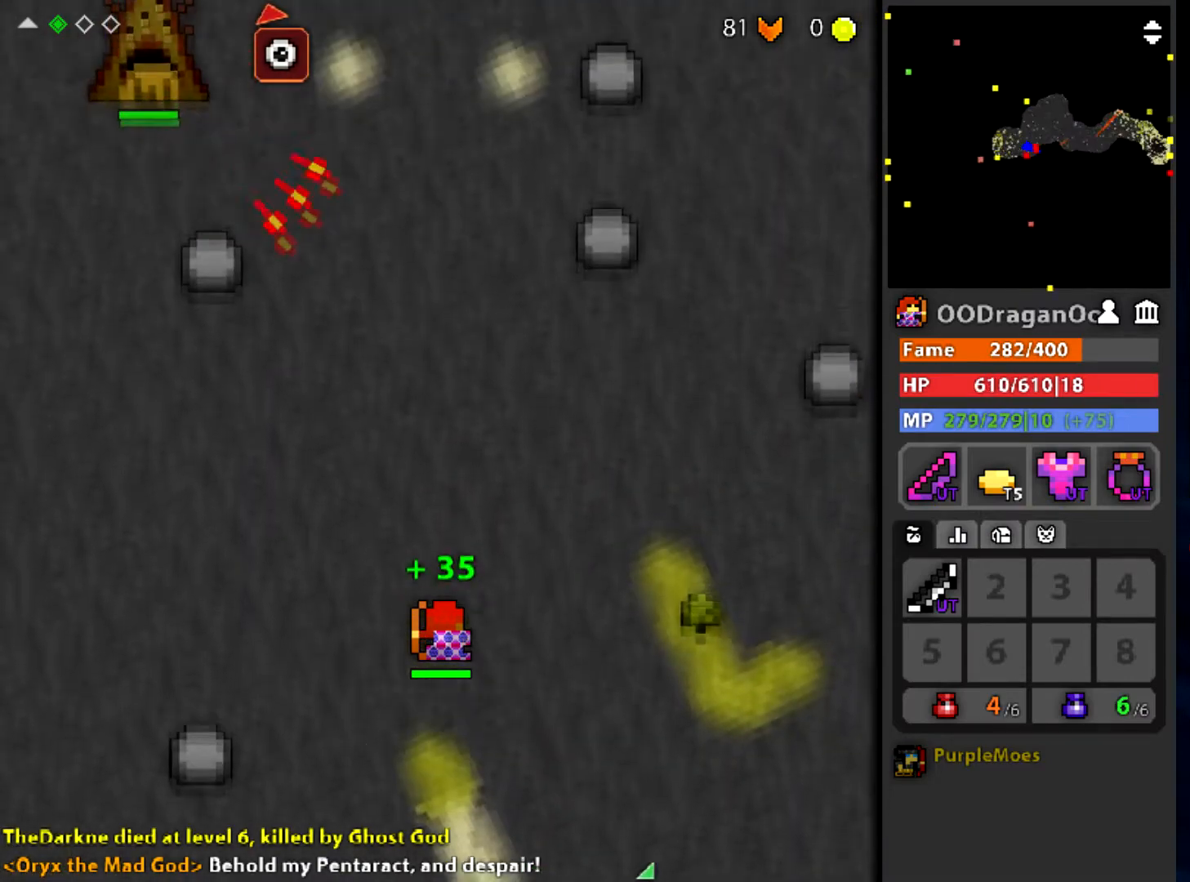
{"keys": [], "mouse": ["left"], "events": [[133, "mouse_left", "down"], [133, "q", "down"], [234, "w", "up"], [267, "q", "up"]]}
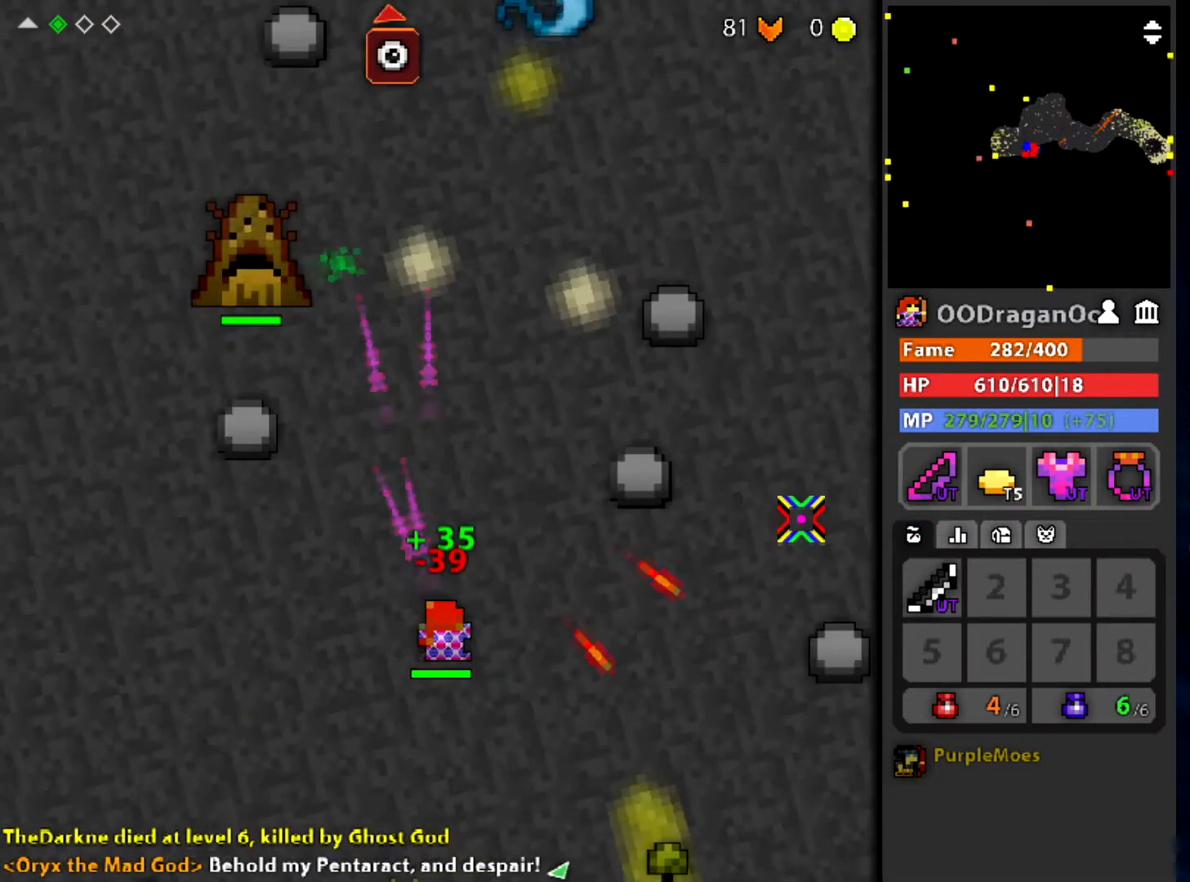
{"keys": ["a", "w"], "mouse": ["left"], "events": [[167, "a", "down"], [401, "w", "down"]]}
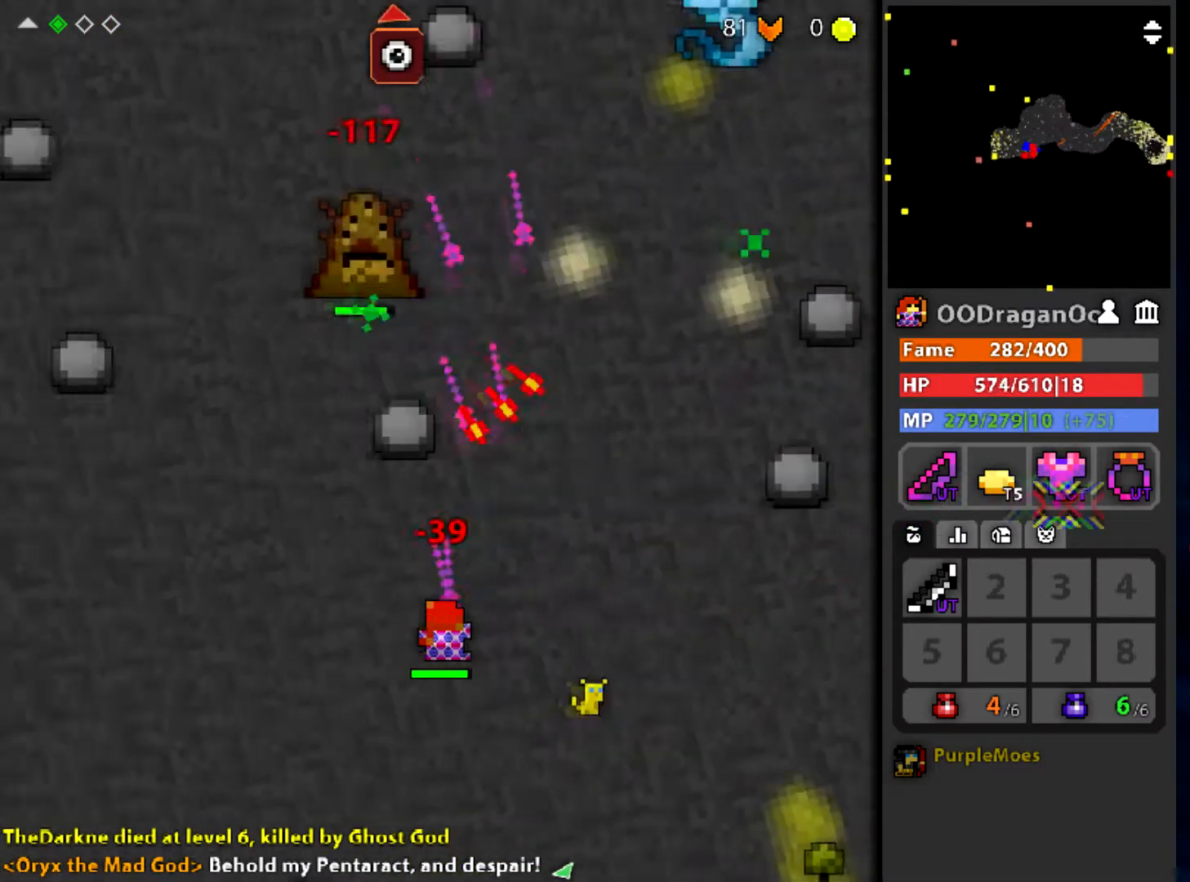
{"keys": [], "mouse": ["left"], "events": [[100, "e", "down"], [167, "w", "up"], [267, "e", "up"], [400, "a", "up"]]}
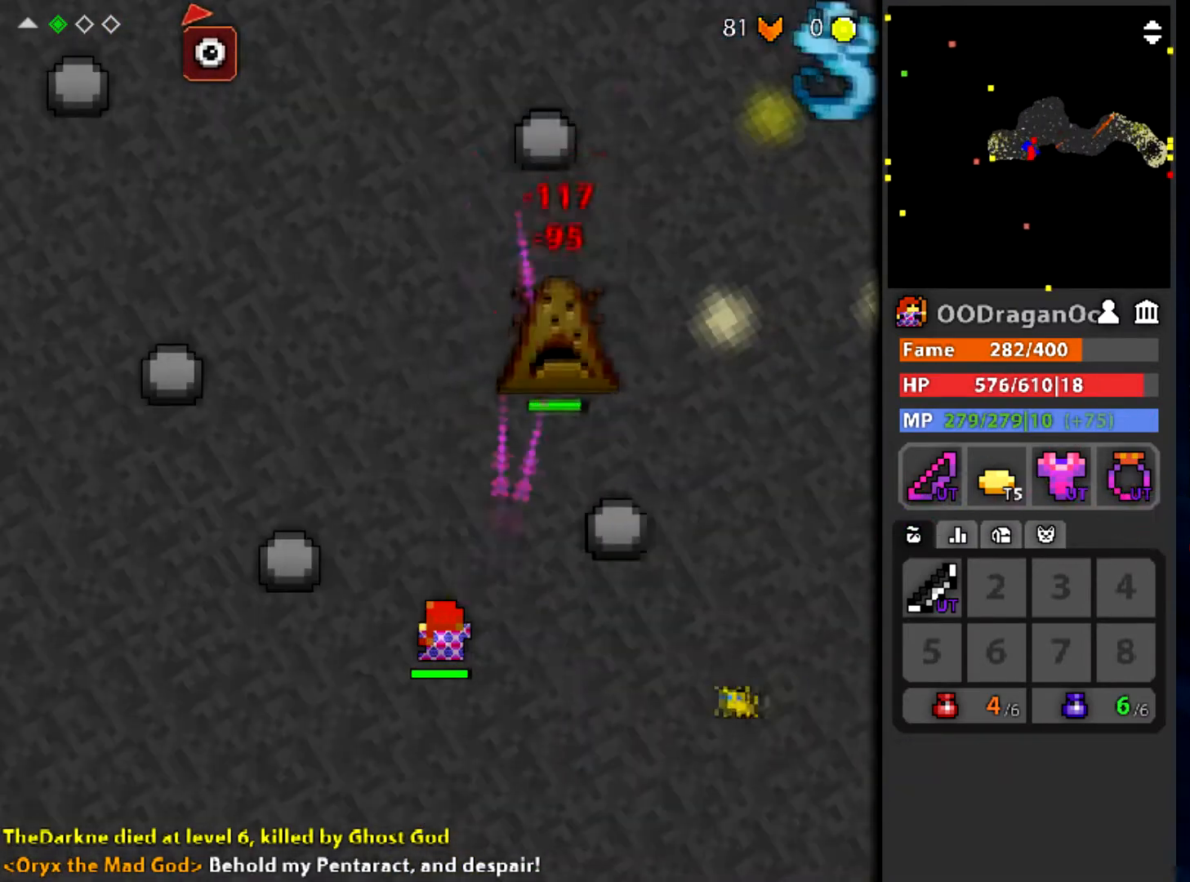
{"keys": ["d"], "mouse": ["left"], "events": [[267, "shift", "down"], [401, "d", "down"], [401, "shift", "up"]]}
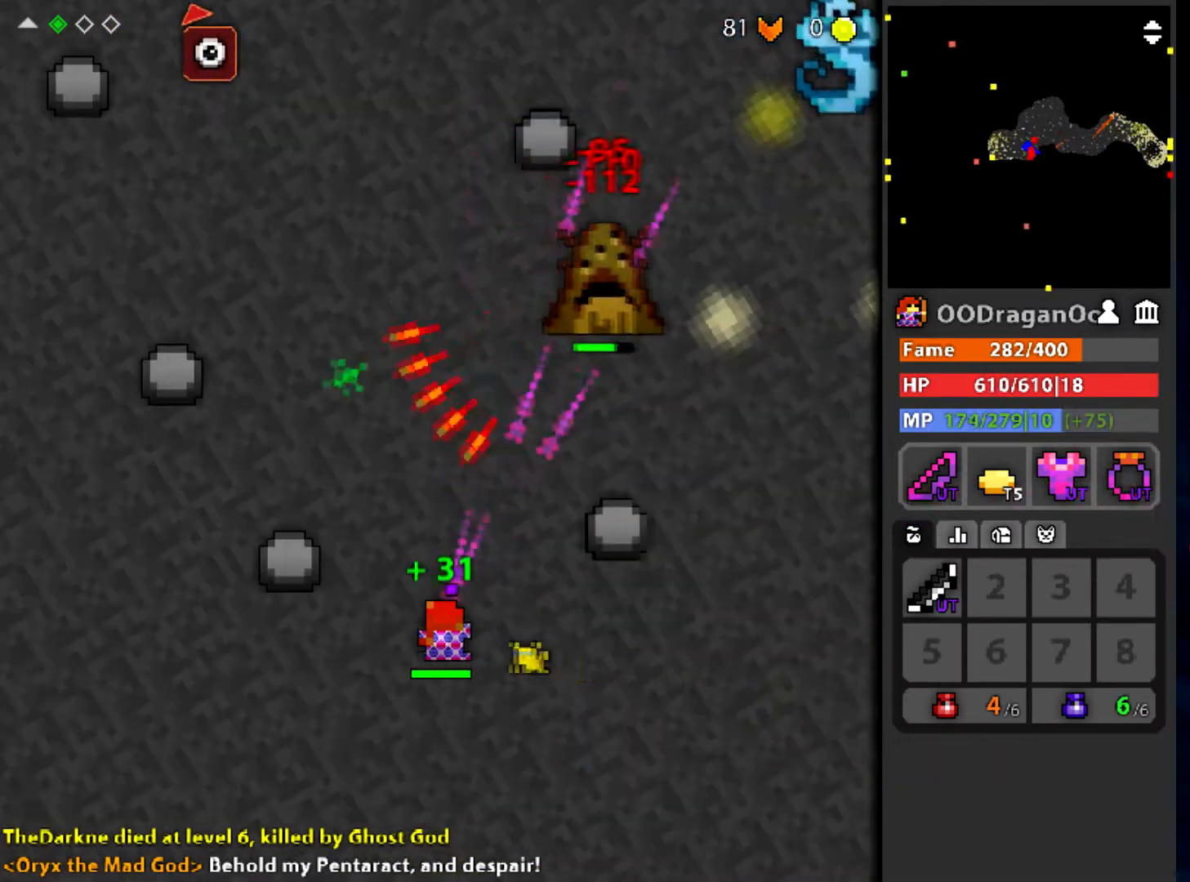
{"keys": [], "mouse": ["left"], "events": [[400, "d", "up"]]}
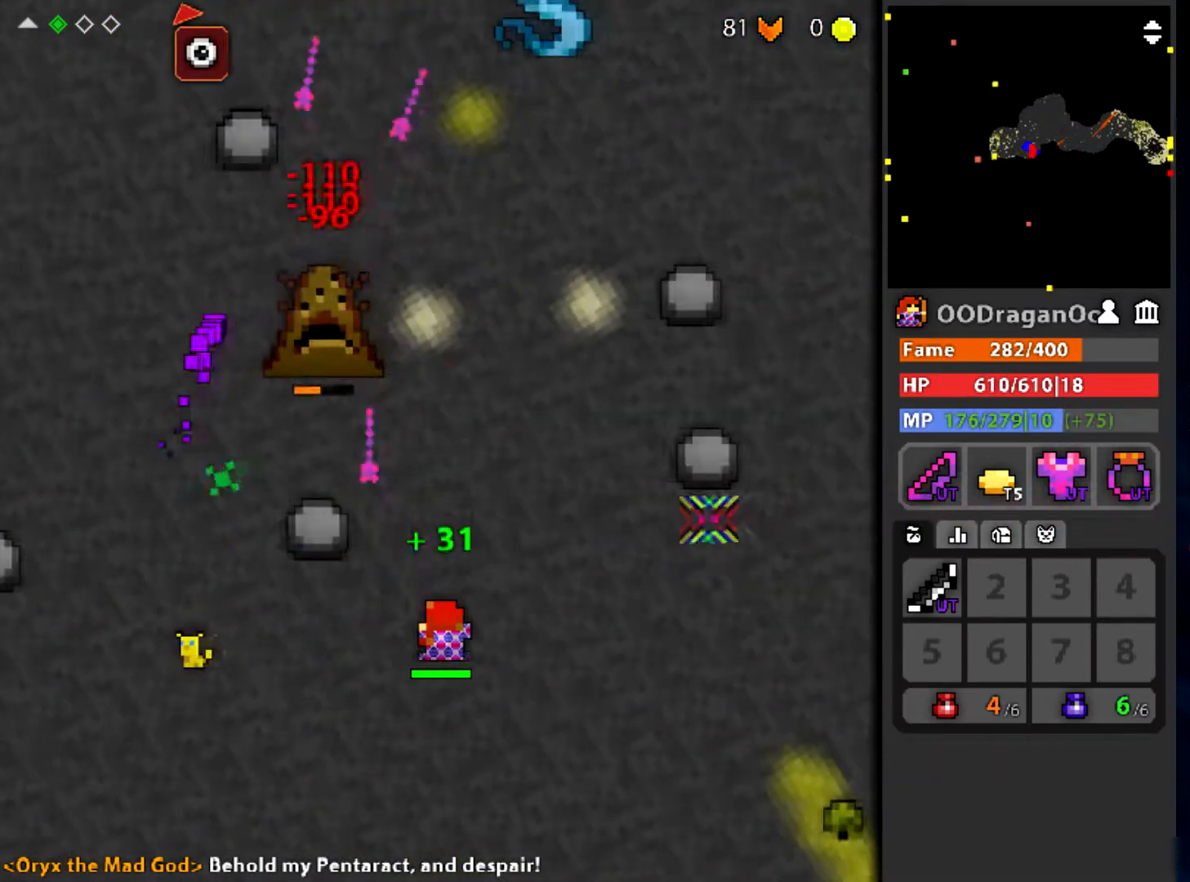
{"keys": [], "mouse": ["left"], "events": [[201, "d", "down"], [367, "d", "up"]]}
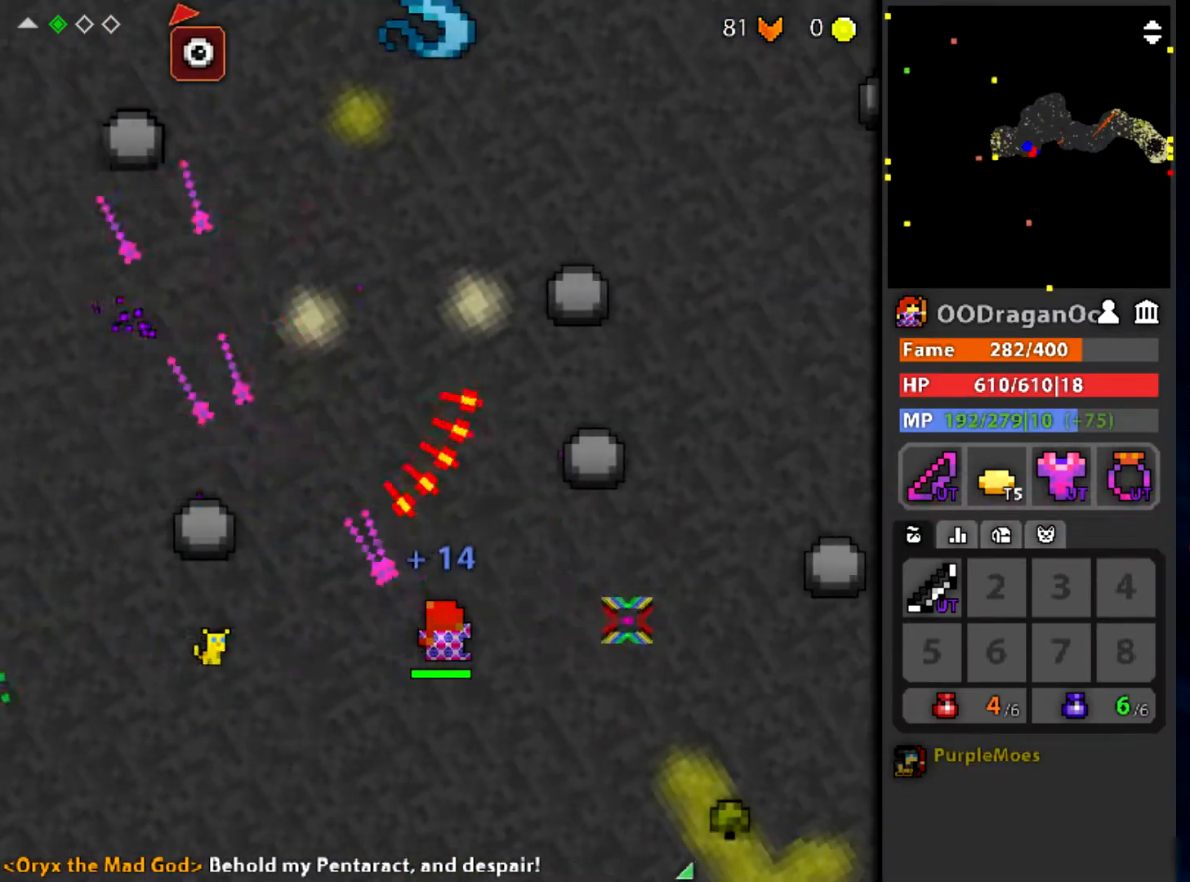
{"keys": ["w"], "mouse": ["left"], "events": [[133, "a", "down"], [234, "w", "down"], [300, "a", "up"]]}
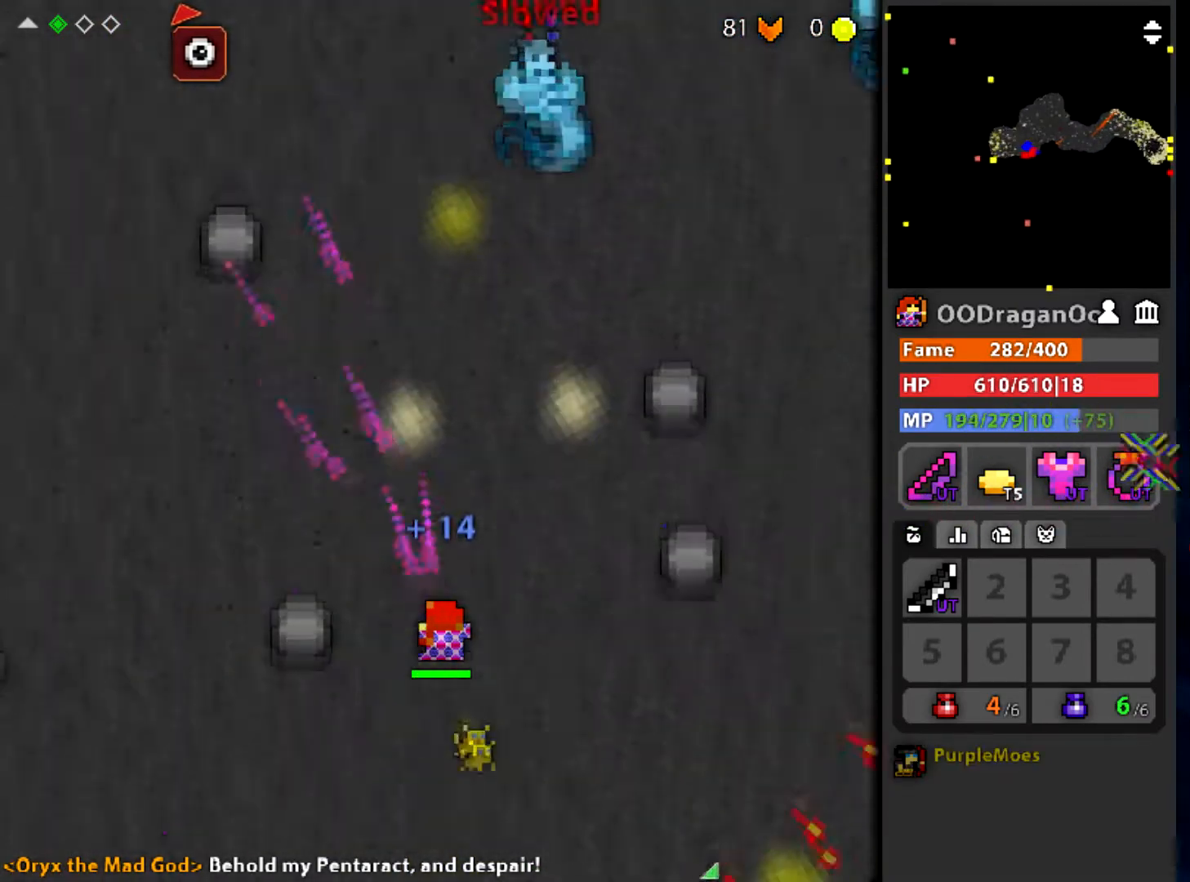
{"keys": [], "mouse": ["left"], "events": [[167, "w", "up"]]}
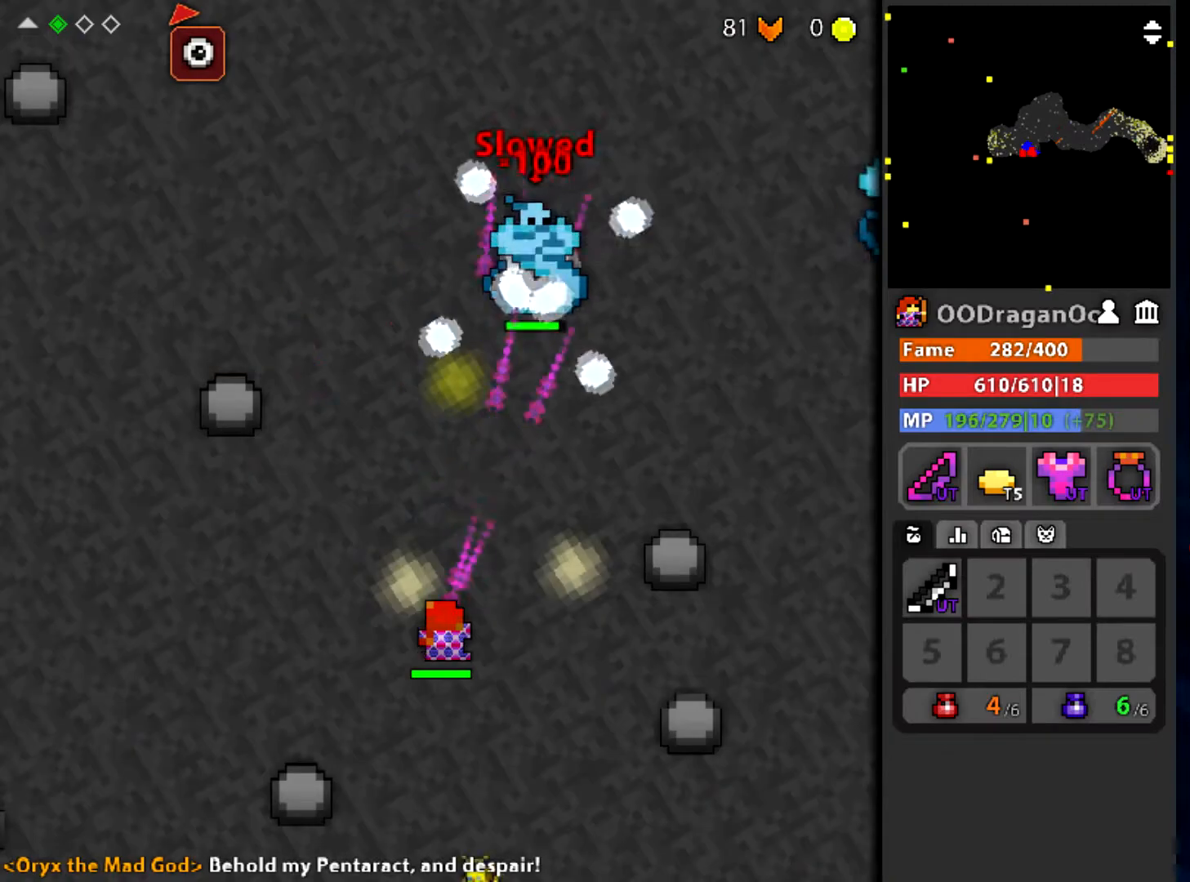
{"keys": ["d"], "mouse": ["left"], "events": [[400, "d", "down"]]}
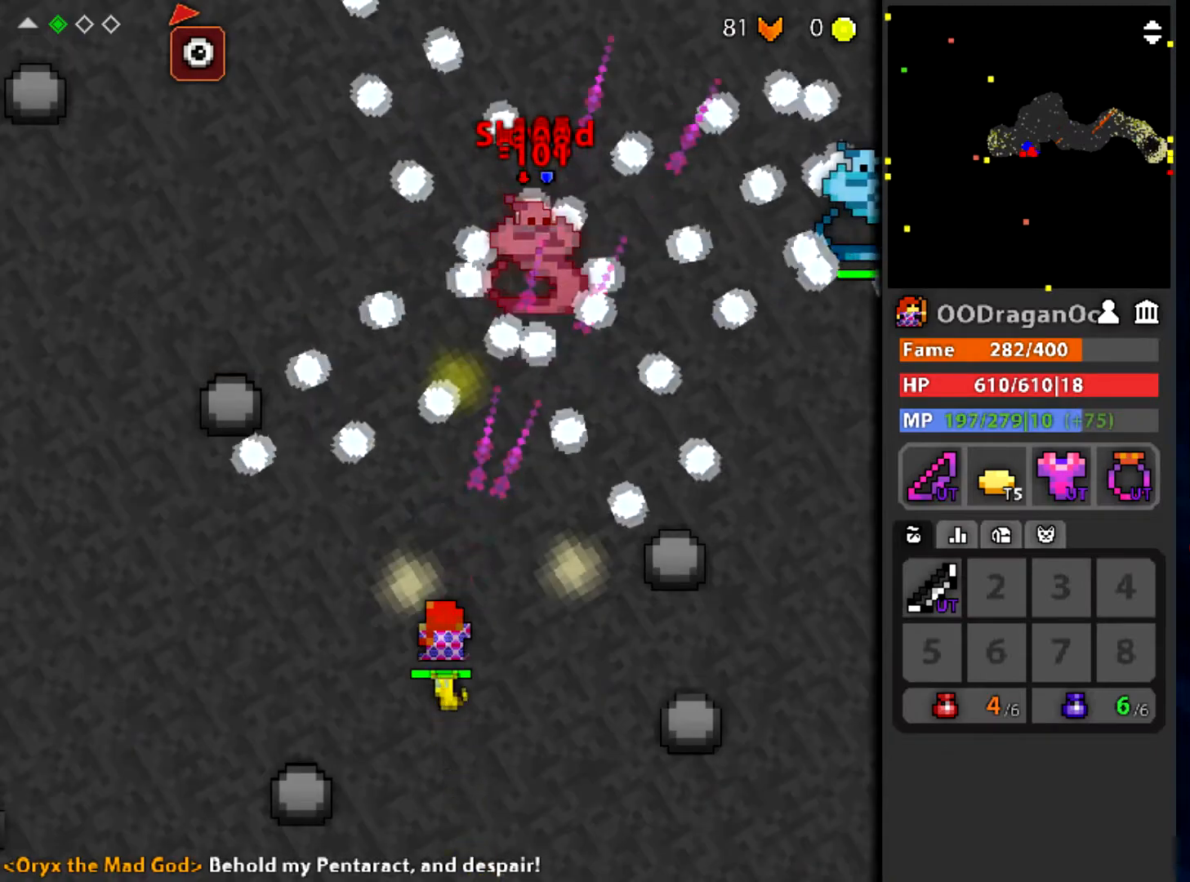
{"keys": ["s"], "mouse": ["left"], "events": [[67, "d", "up"], [134, "s", "down"]]}
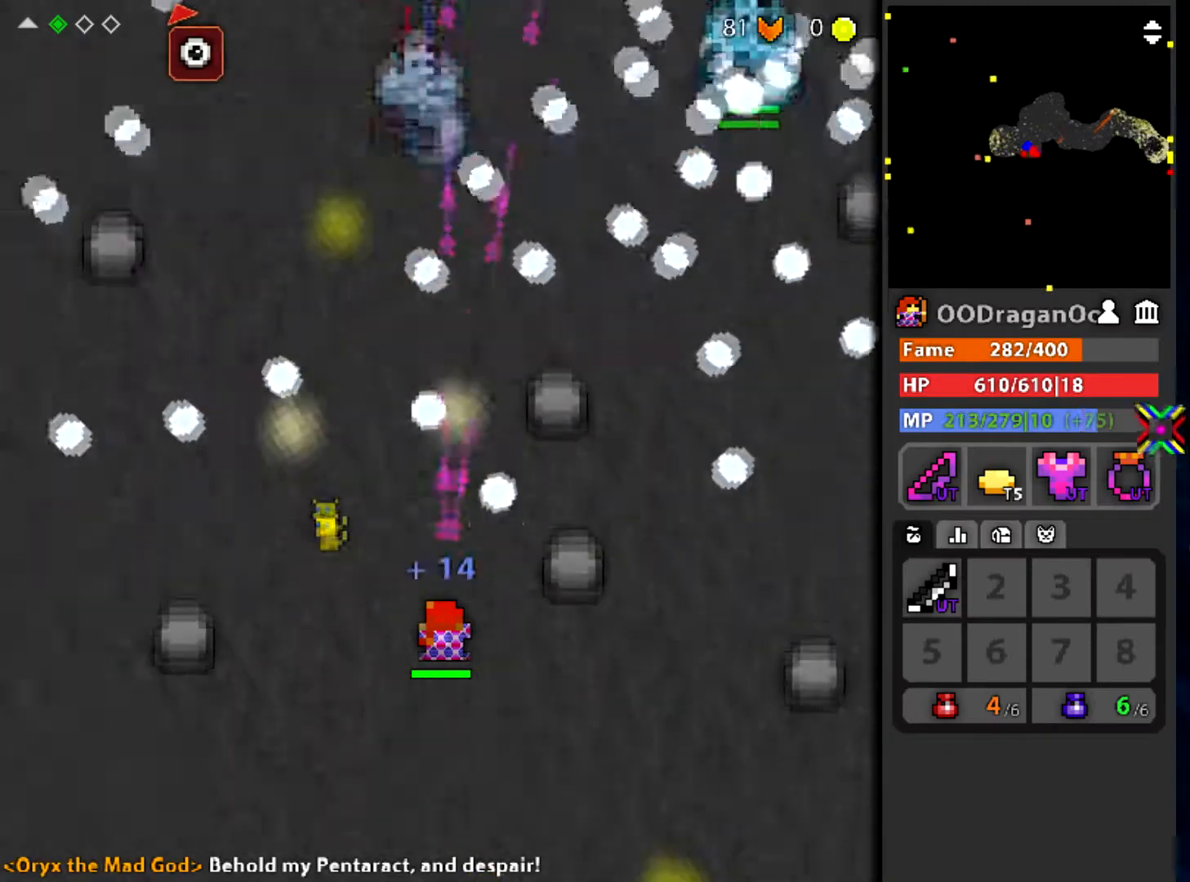
{"keys": ["a", "w"], "mouse": ["left"], "events": [[100, "s", "up"], [300, "w", "down"], [500, "a", "down"]]}
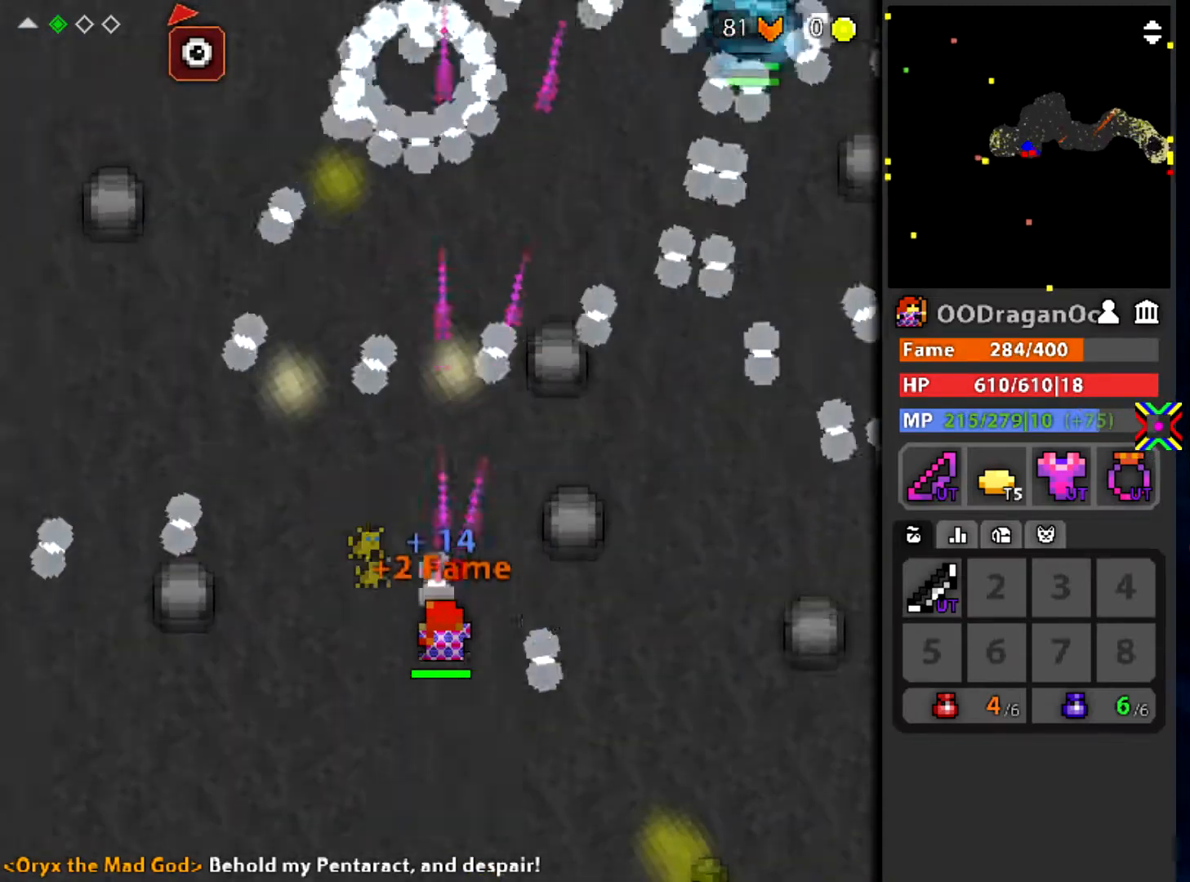
{"keys": ["e"], "mouse": ["left"], "events": [[134, "a", "up"], [301, "w", "up"], [468, "e", "down"]]}